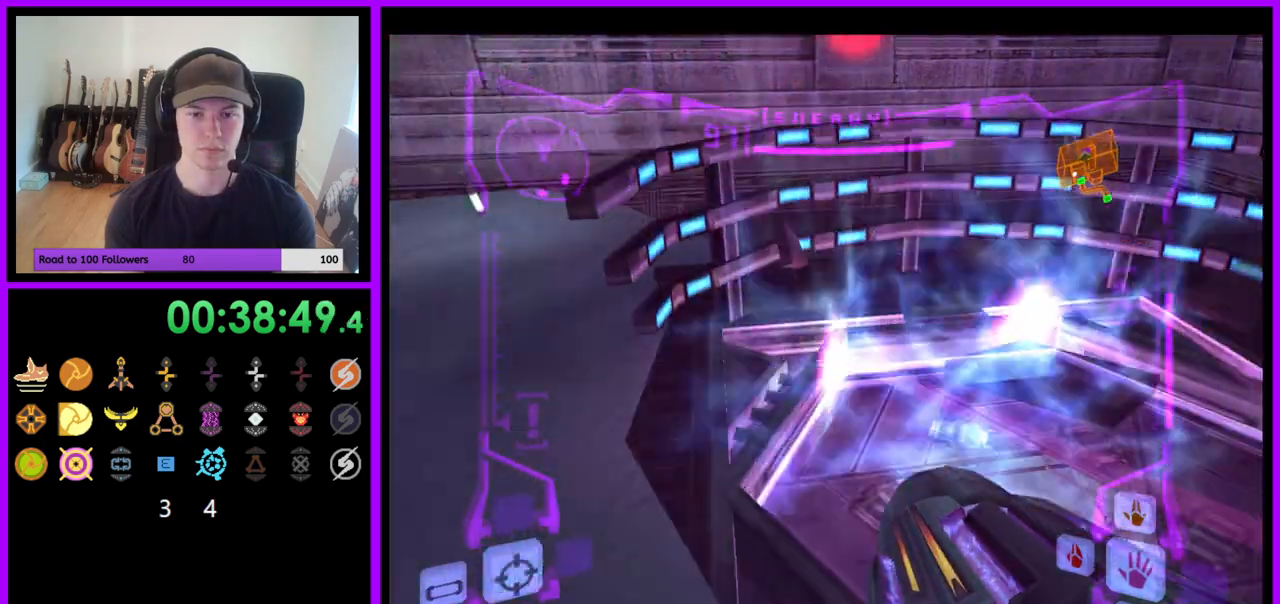
Gameplay with a controller (Nintendo layout); each line is a JSON object with the inputs held at the frame after it. "events" lists button and stick changes between this image and that frame as [ms after this image, input, new state], when the widget could be followed in between. Not read: L3 R3.
{"buttons": ["L1"], "left_stick": "right", "right_stick": "center", "events": [[83, "left_stick", "up"], [150, "left_stick", "up-right"], [500, "left_stick", "right"]]}
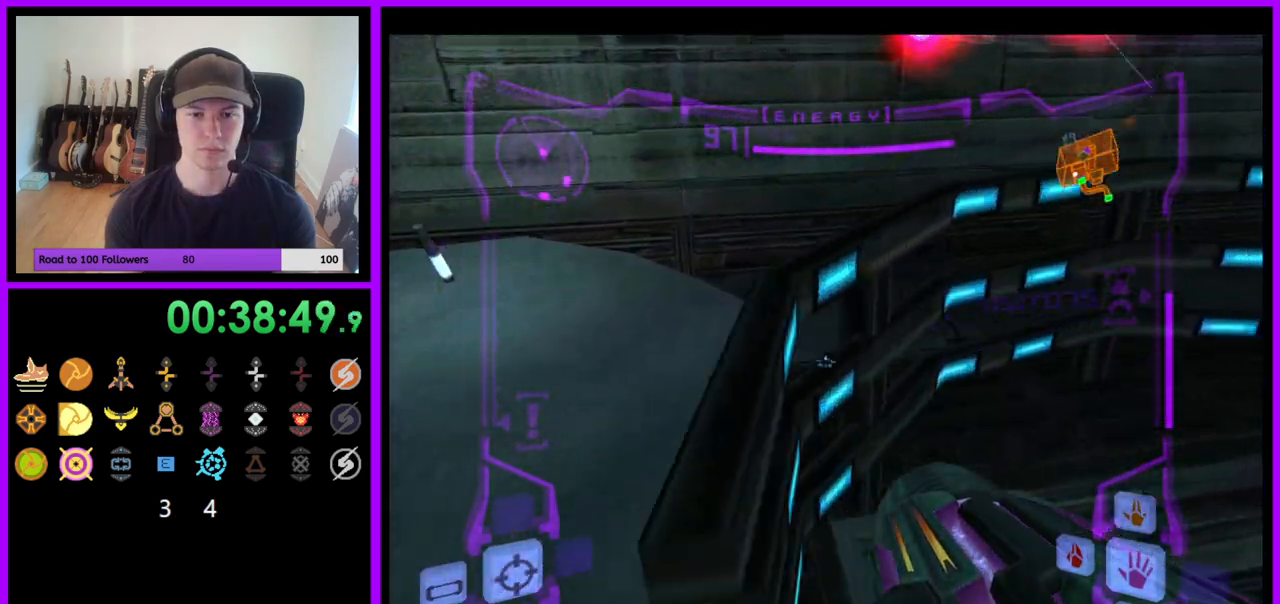
{"buttons": ["L1"], "left_stick": "center", "right_stick": "center", "events": [[200, "left_stick", "up-right"], [433, "left_stick", "center"]]}
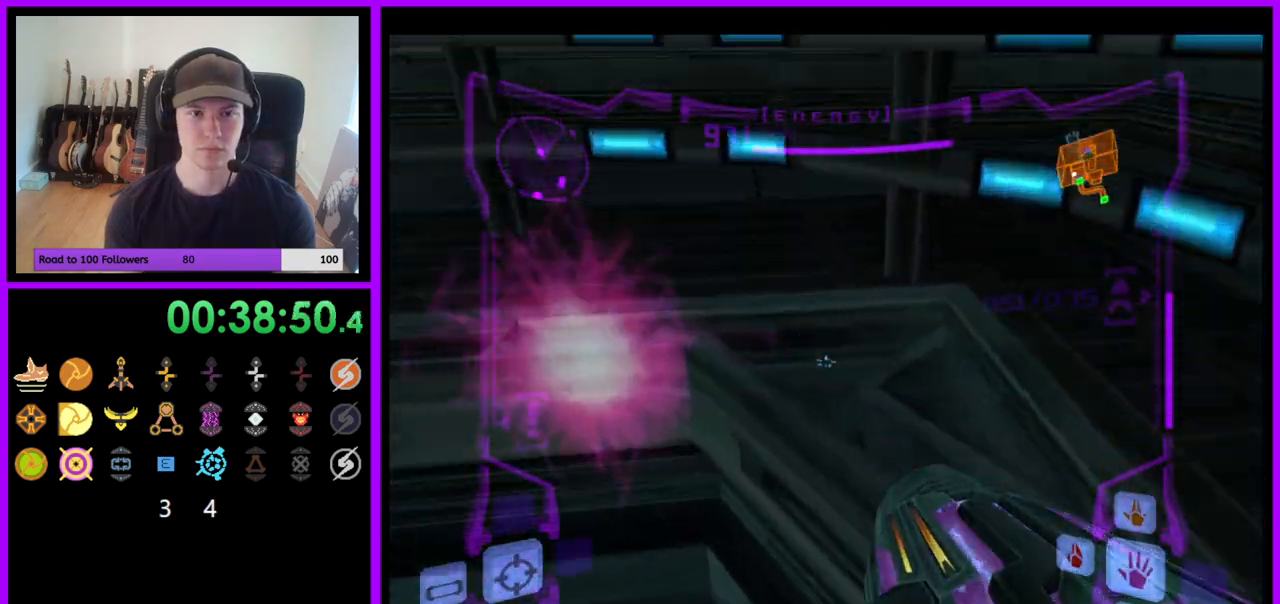
{"buttons": ["L1"], "left_stick": "up-left", "right_stick": "center", "events": [[50, "L1", "up"], [50, "left_stick", "up-left"], [483, "L1", "down"]]}
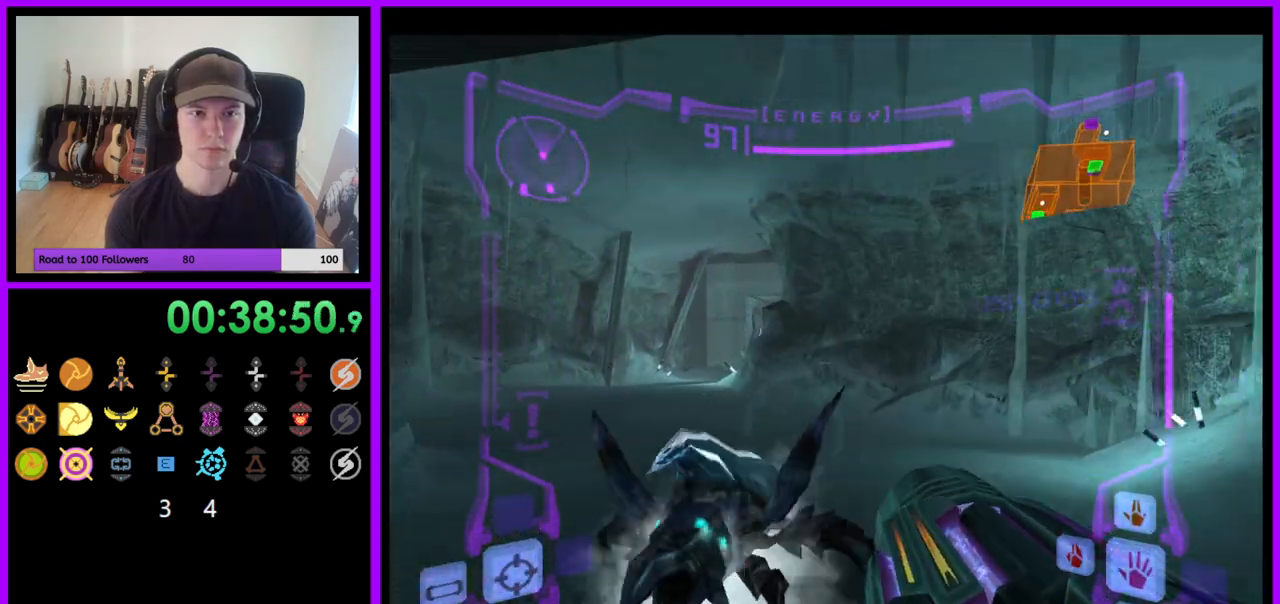
{"buttons": [], "left_stick": "up", "right_stick": "center", "events": [[67, "B", "down"], [167, "B", "up"], [383, "L1", "up"], [417, "left_stick", "up"]]}
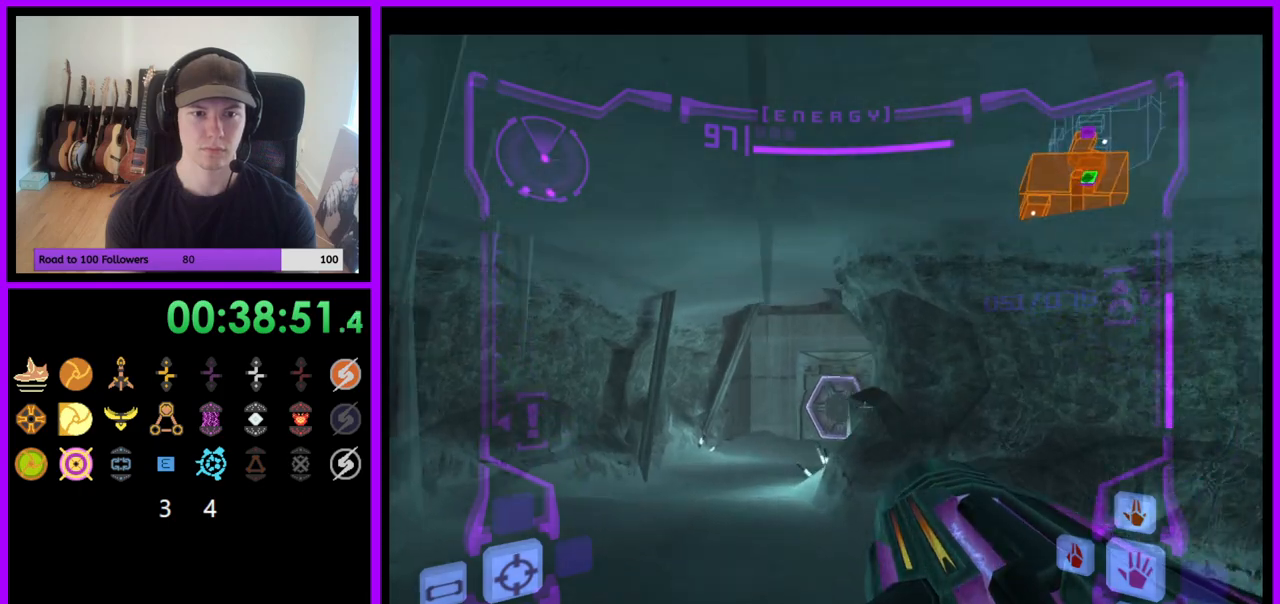
{"buttons": ["L1"], "left_stick": "up", "right_stick": "center", "events": [[300, "L1", "down"], [367, "A", "down"], [433, "A", "up"]]}
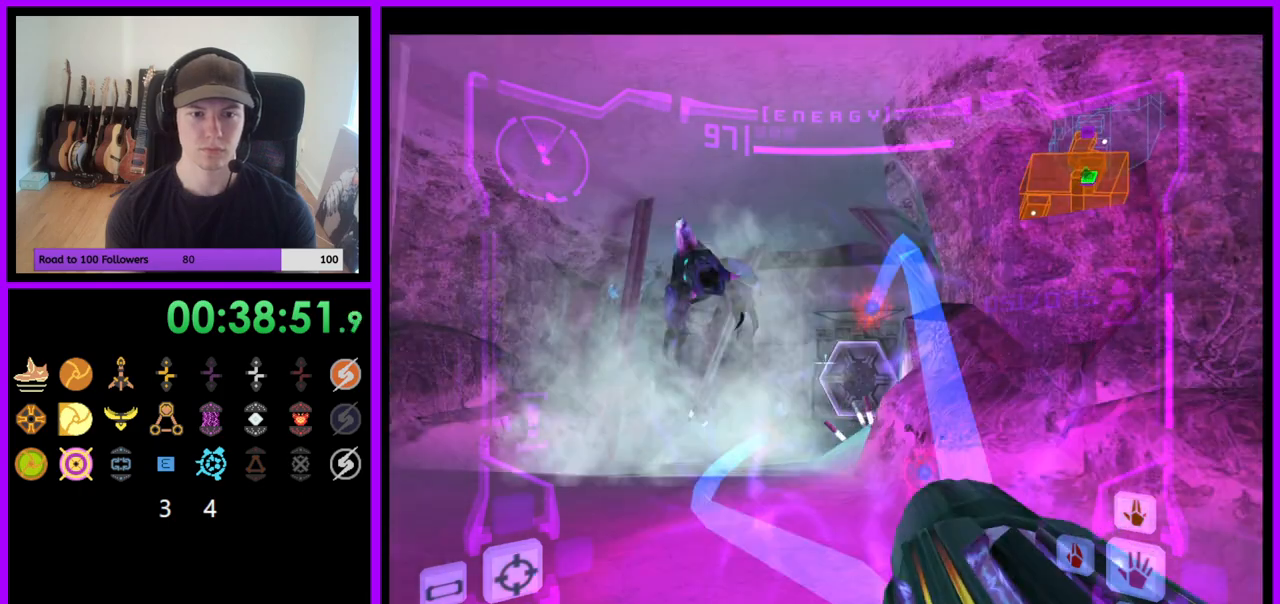
{"buttons": ["L1"], "left_stick": "up", "right_stick": "center", "events": [[50, "left_stick", "up-left"], [167, "left_stick", "up"], [317, "B", "down"], [433, "B", "up"]]}
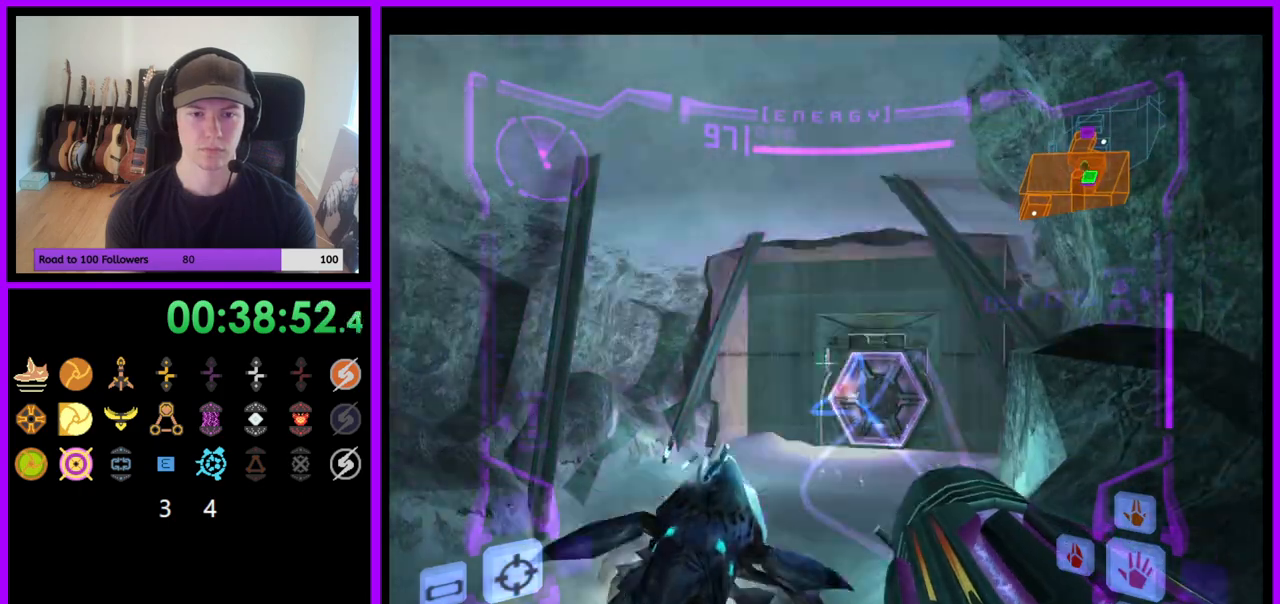
{"buttons": [], "left_stick": "up", "right_stick": "center", "events": [[83, "L1", "up"], [367, "Z", "down"], [467, "Z", "up"]]}
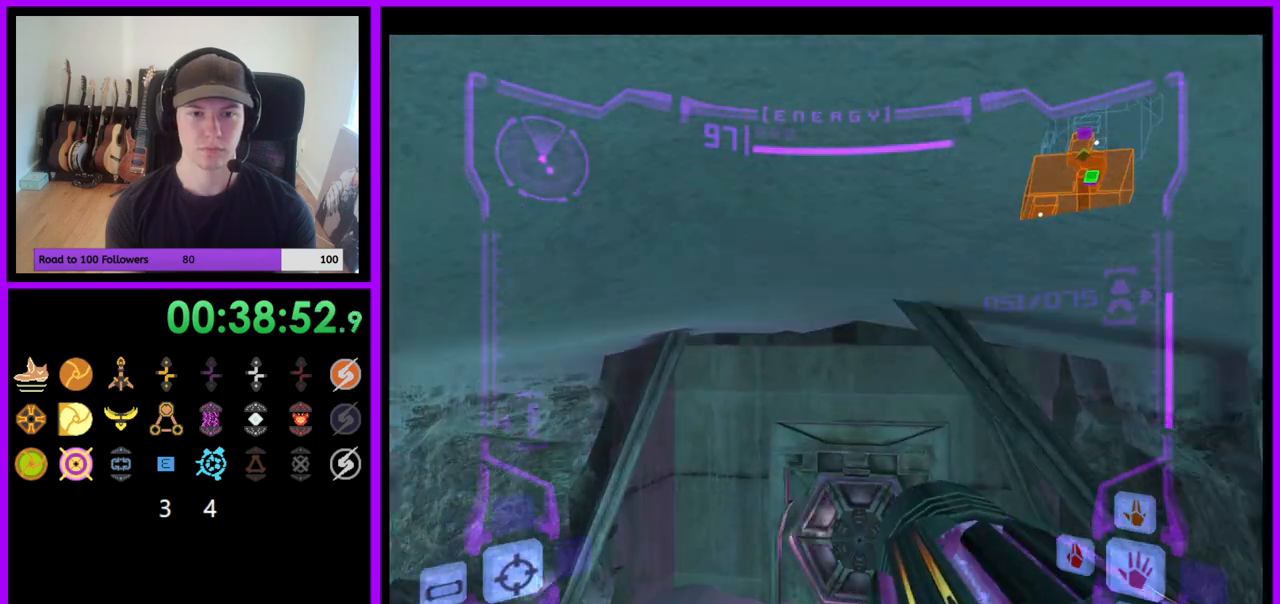
{"buttons": ["L1"], "left_stick": "up-right", "right_stick": "center", "events": [[350, "right_stick", "left"], [400, "L1", "down"], [400, "left_stick", "up-right"], [500, "right_stick", "center"]]}
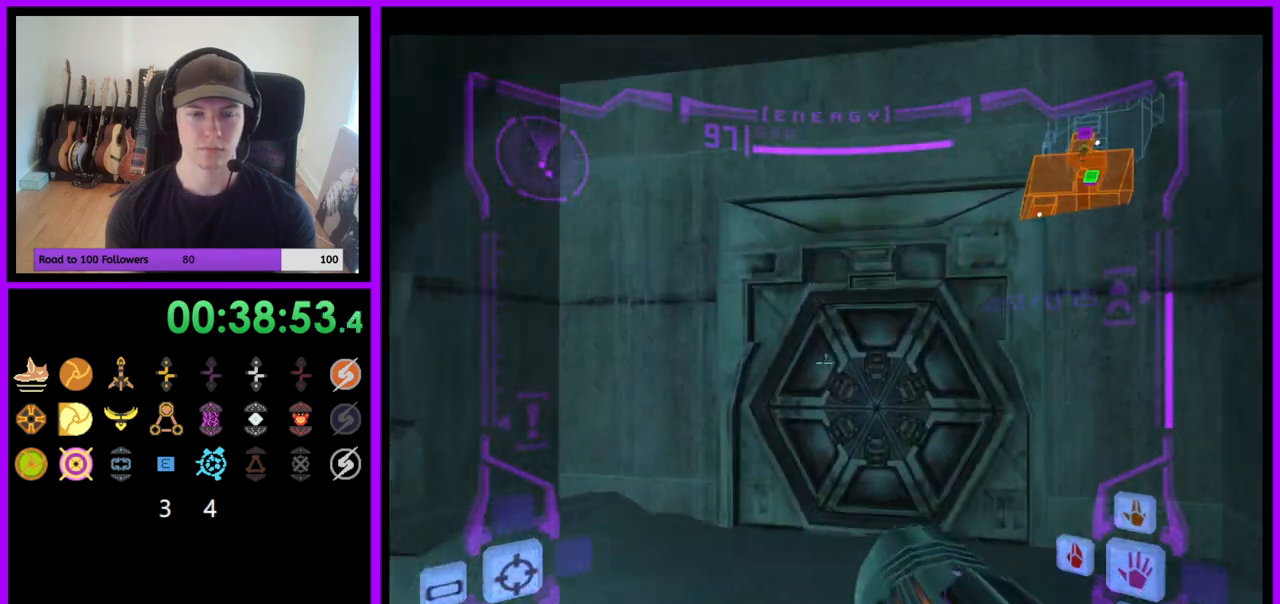
{"buttons": ["A", "L1"], "left_stick": "up", "right_stick": "center", "events": [[83, "left_stick", "up"], [167, "A", "down"]]}
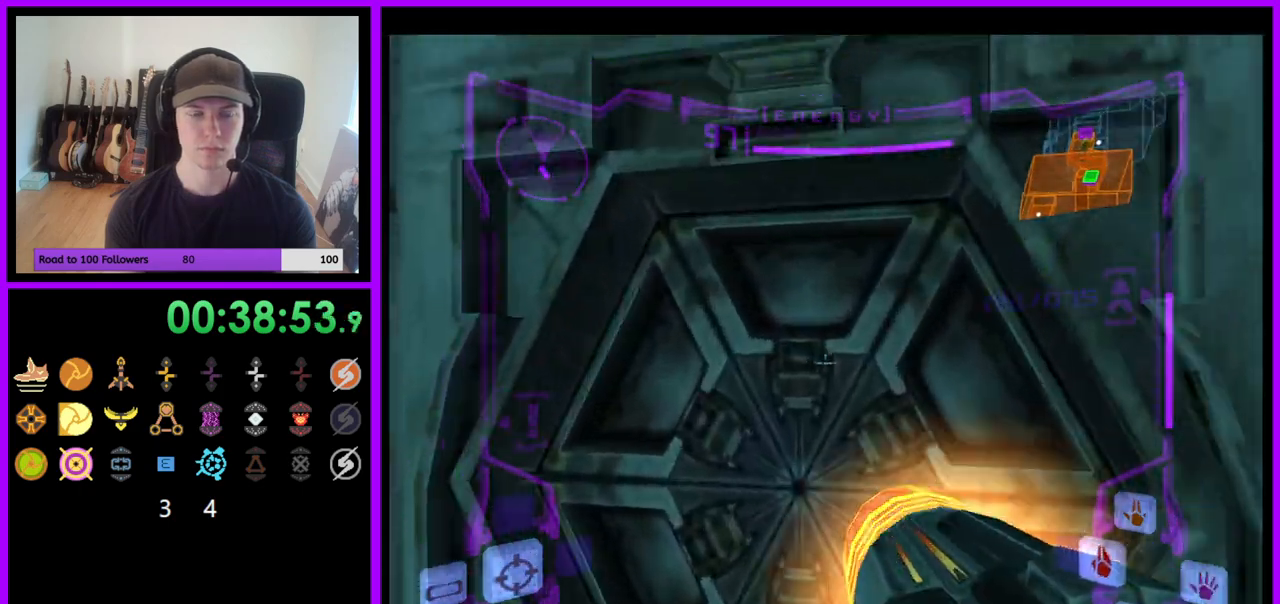
{"buttons": ["A"], "left_stick": "left", "right_stick": "center", "events": [[150, "left_stick", "center"], [183, "L1", "up"], [433, "left_stick", "left"]]}
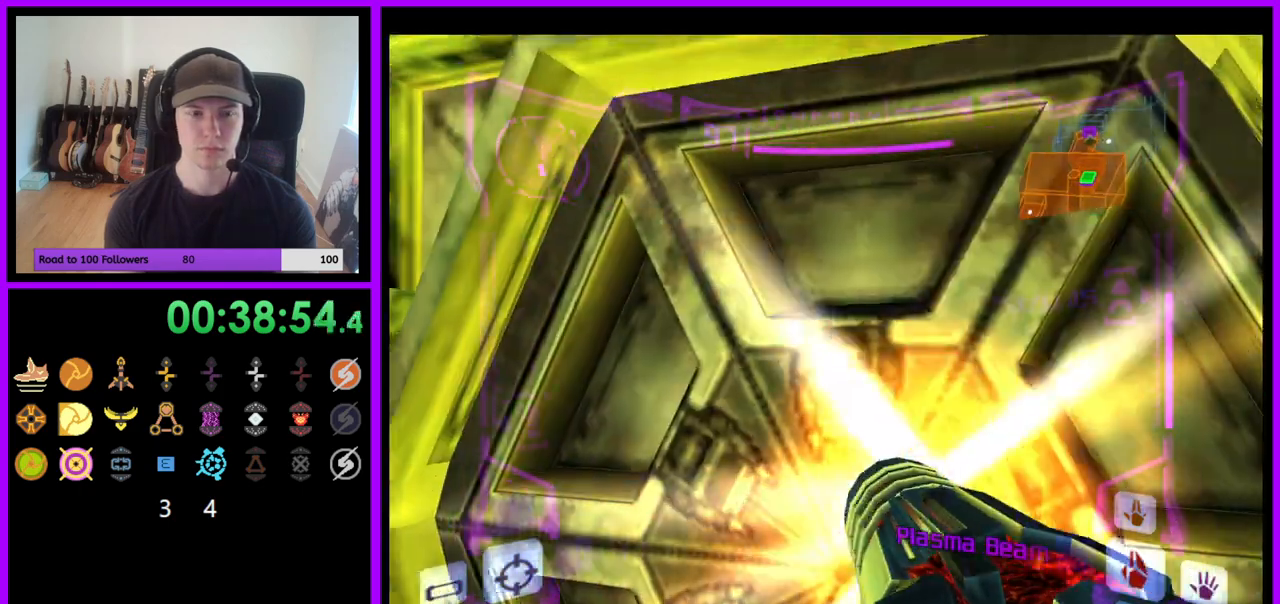
{"buttons": ["A"], "left_stick": "center", "right_stick": "center", "events": [[33, "left_stick", "center"]]}
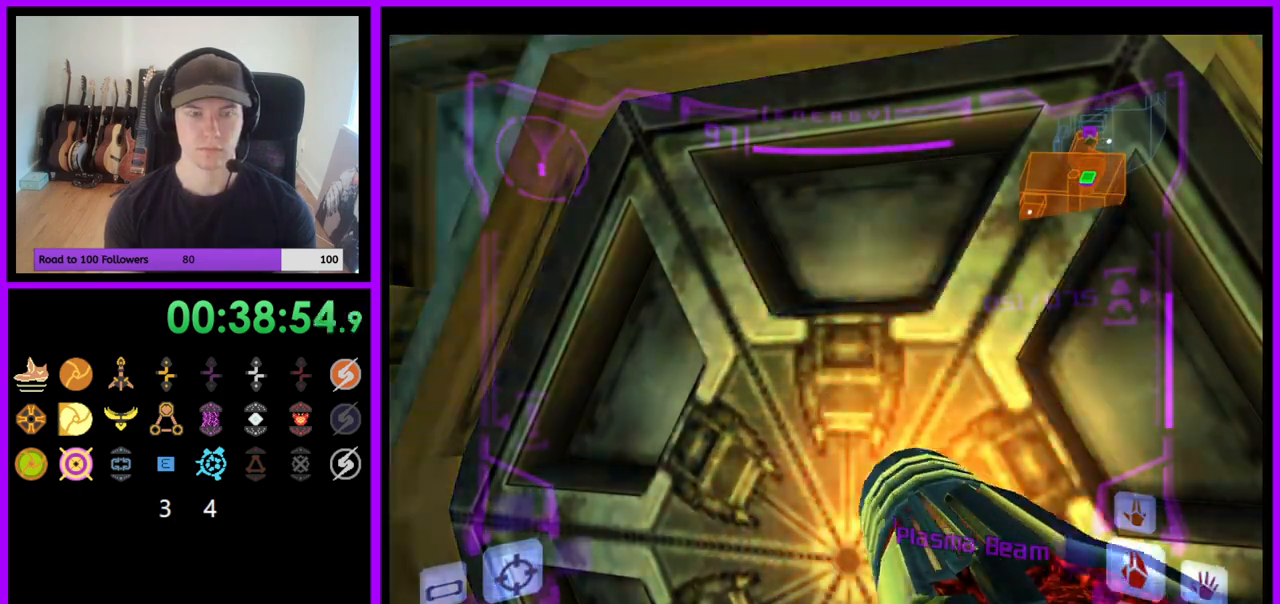
{"buttons": ["A"], "left_stick": "center", "right_stick": "center", "events": []}
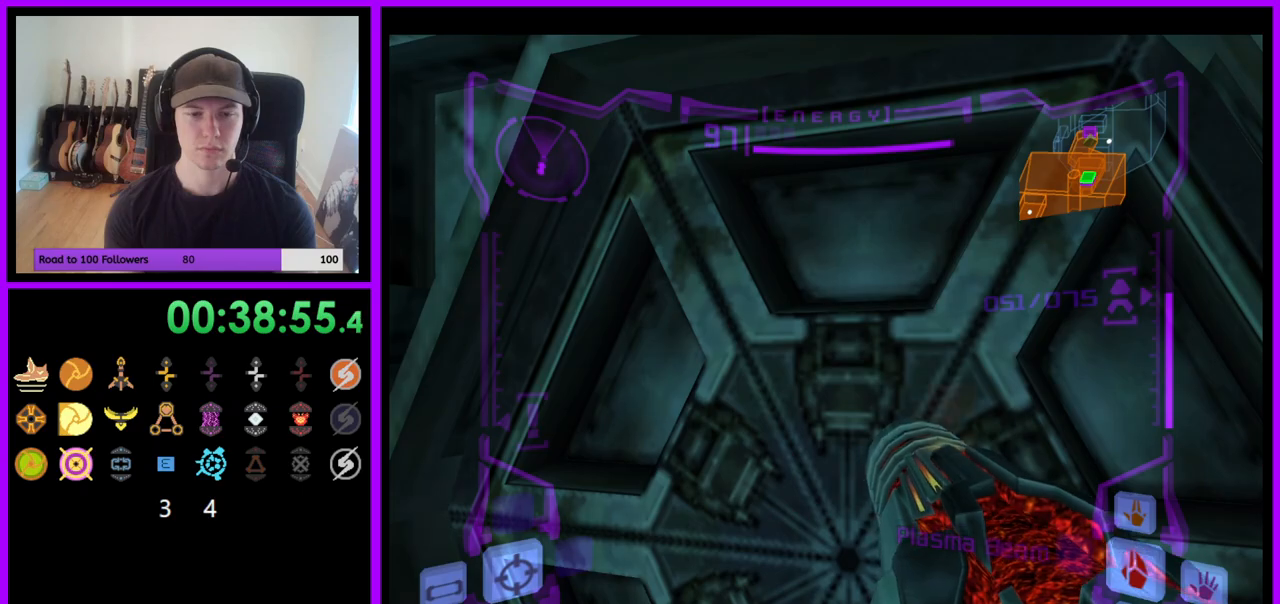
{"buttons": ["A"], "left_stick": "center", "right_stick": "center", "events": []}
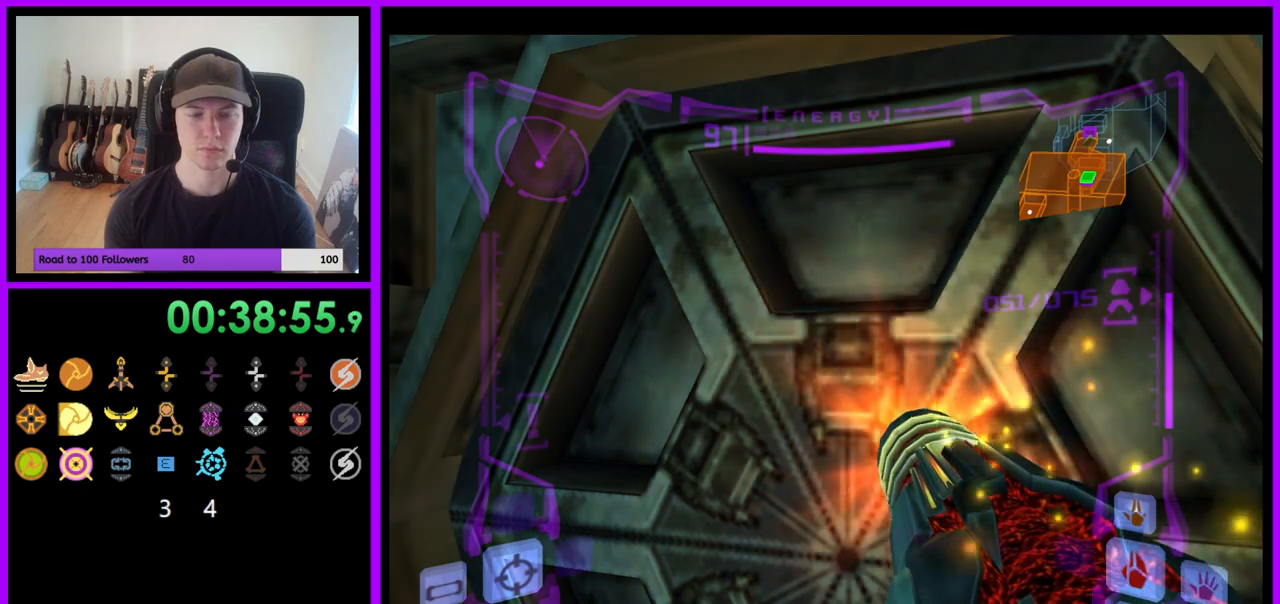
{"buttons": ["A"], "left_stick": "center", "right_stick": "center", "events": []}
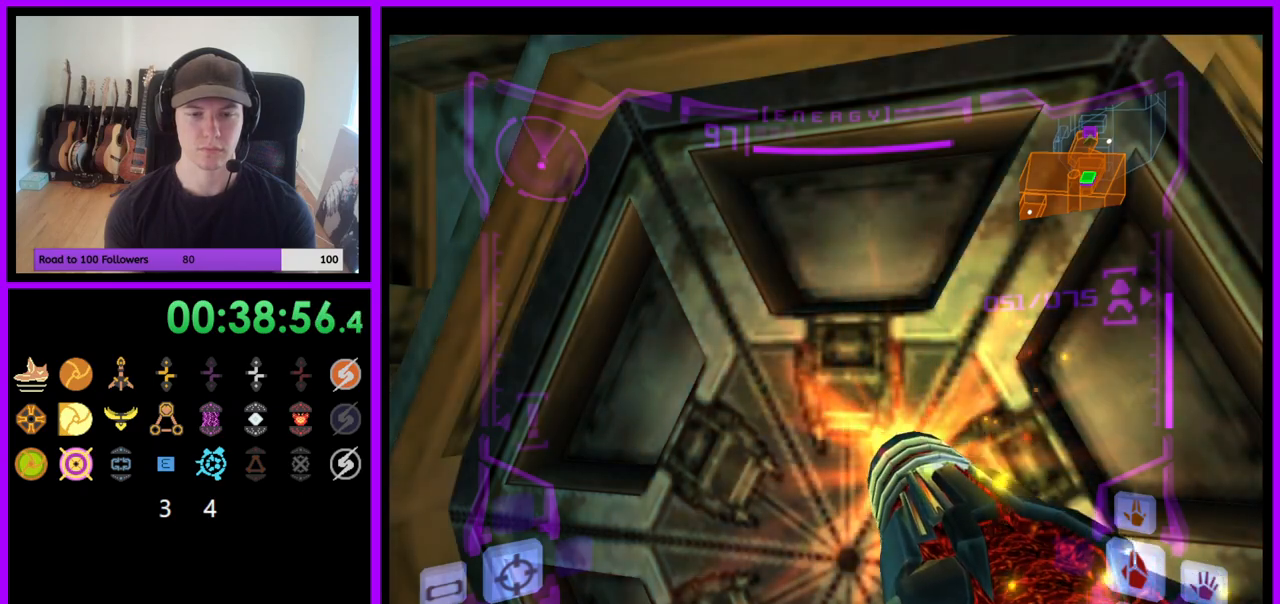
{"buttons": ["A"], "left_stick": "center", "right_stick": "center", "events": []}
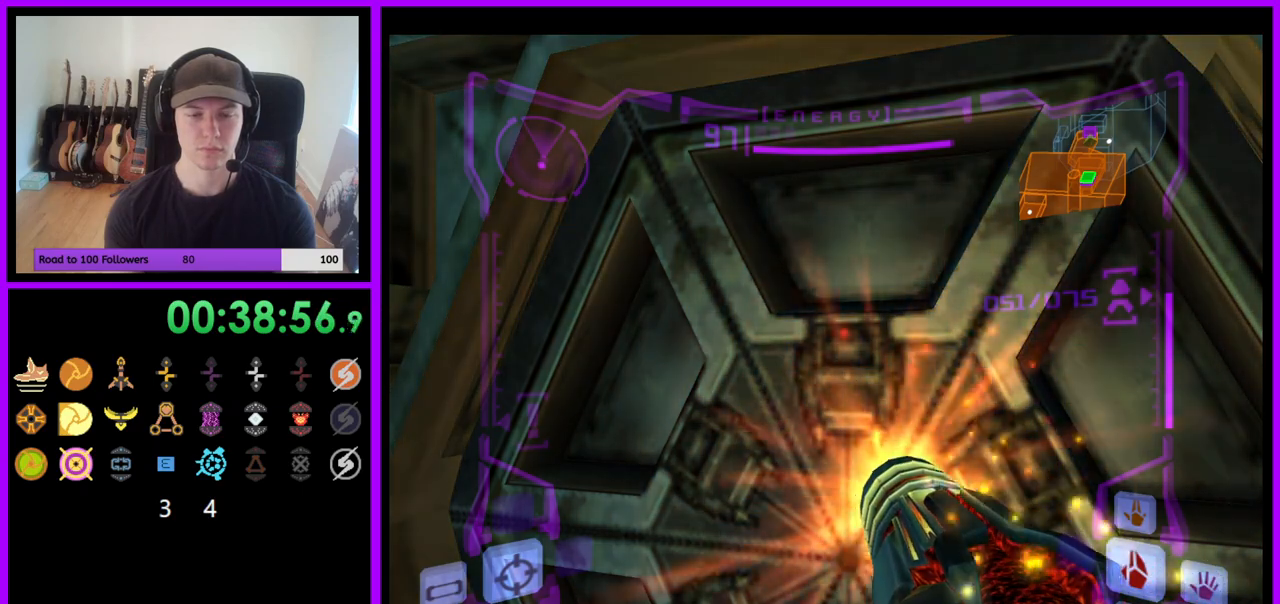
{"buttons": ["A"], "left_stick": "center", "right_stick": "center", "events": []}
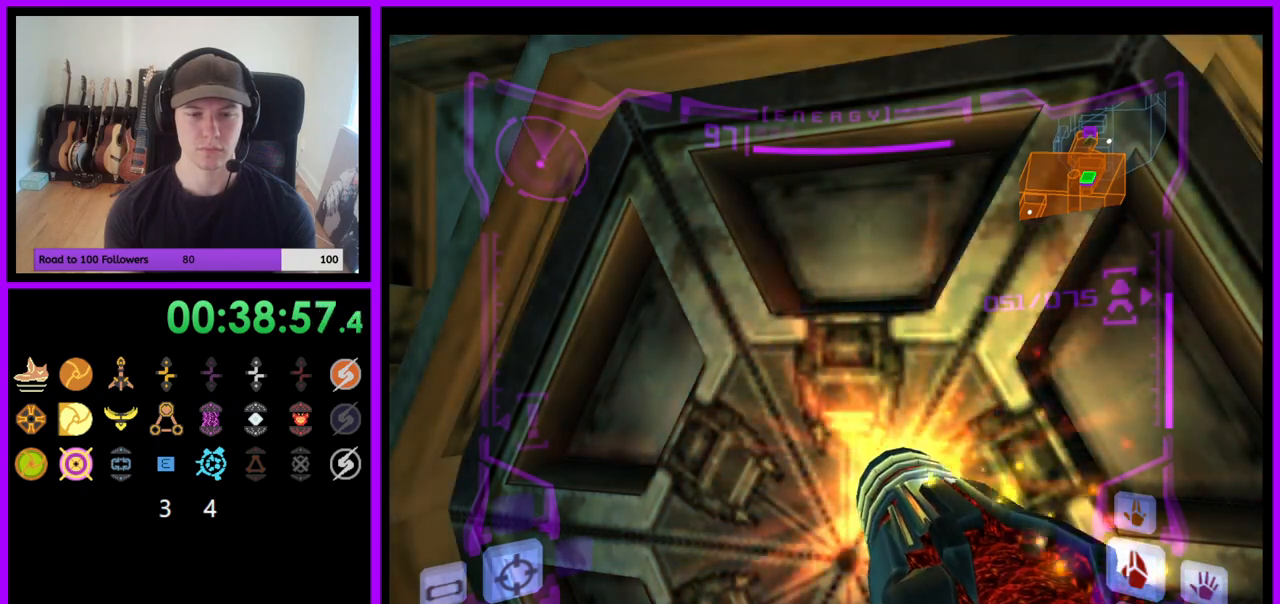
{"buttons": ["A"], "left_stick": "center", "right_stick": "center", "events": []}
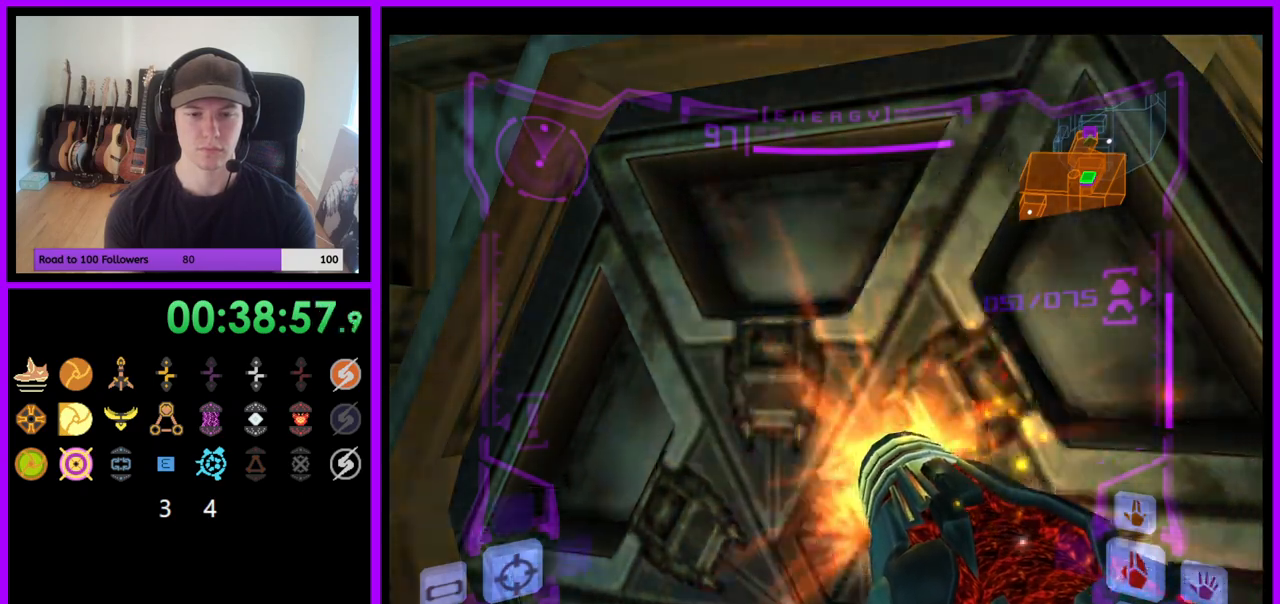
{"buttons": ["A", "L1"], "left_stick": "up", "right_stick": "center", "events": [[417, "left_stick", "up"], [433, "L1", "down"]]}
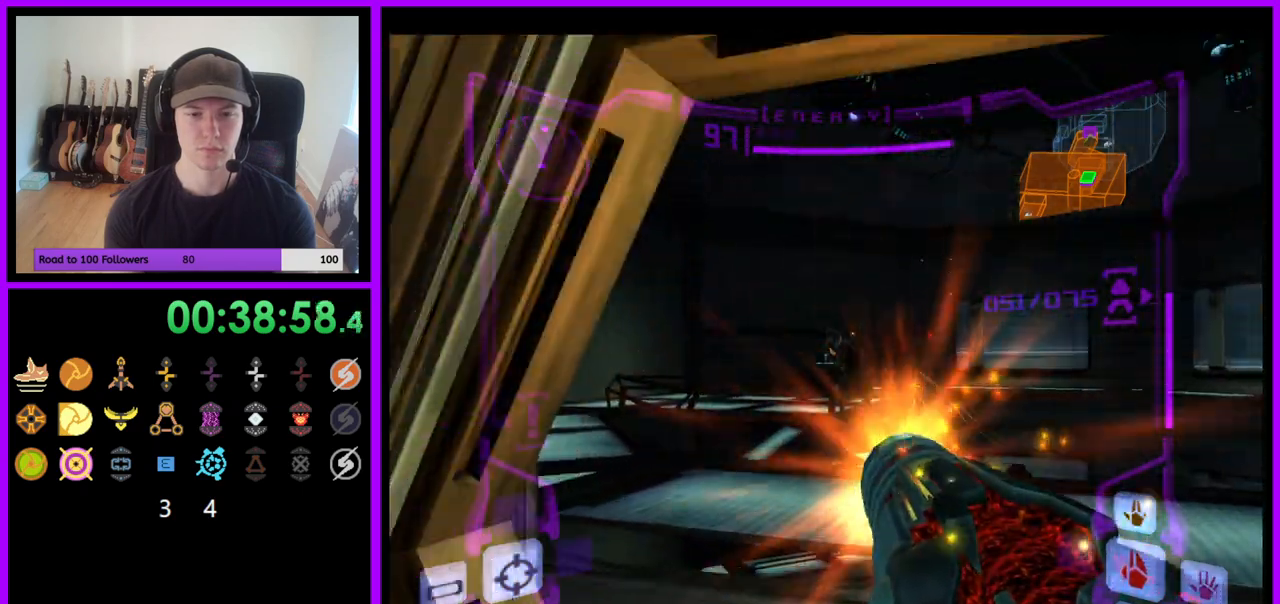
{"buttons": ["A", "L1"], "left_stick": "up-left", "right_stick": "center", "events": [[383, "left_stick", "up-left"]]}
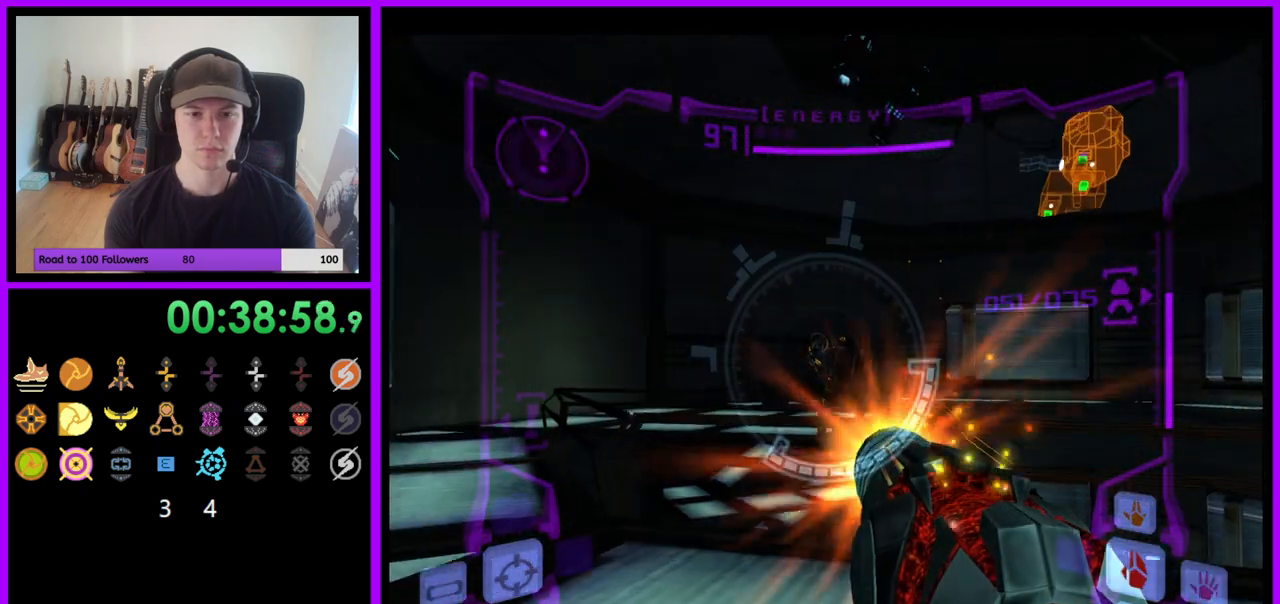
{"buttons": ["L1"], "left_stick": "up-left", "right_stick": "center", "events": [[233, "A", "up"]]}
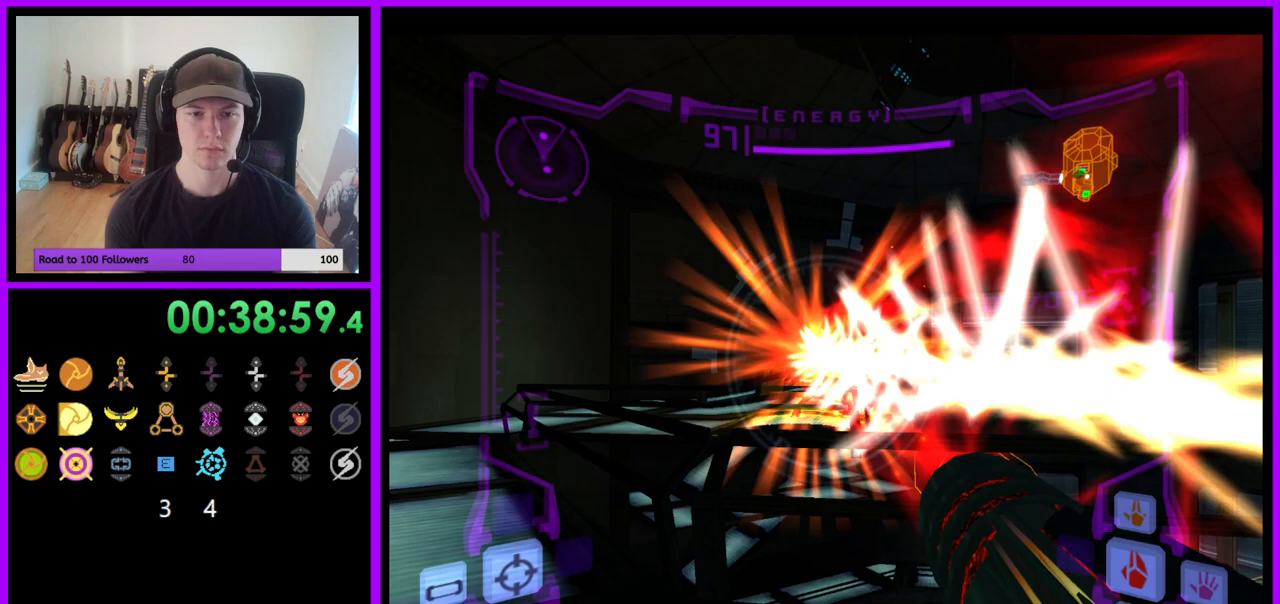
{"buttons": ["L1"], "left_stick": "up-left", "right_stick": "center", "events": []}
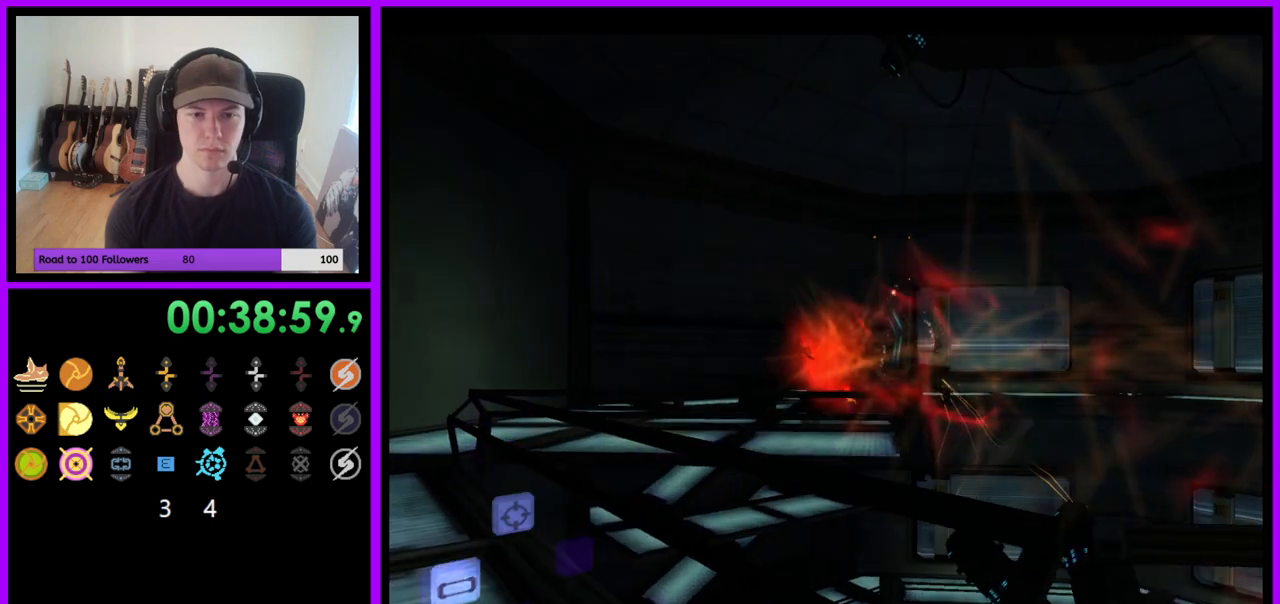
{"buttons": ["L1"], "left_stick": "up-left", "right_stick": "center", "events": [[83, "L1", "up"], [100, "left_stick", "up"], [317, "L1", "down"], [450, "left_stick", "up-left"]]}
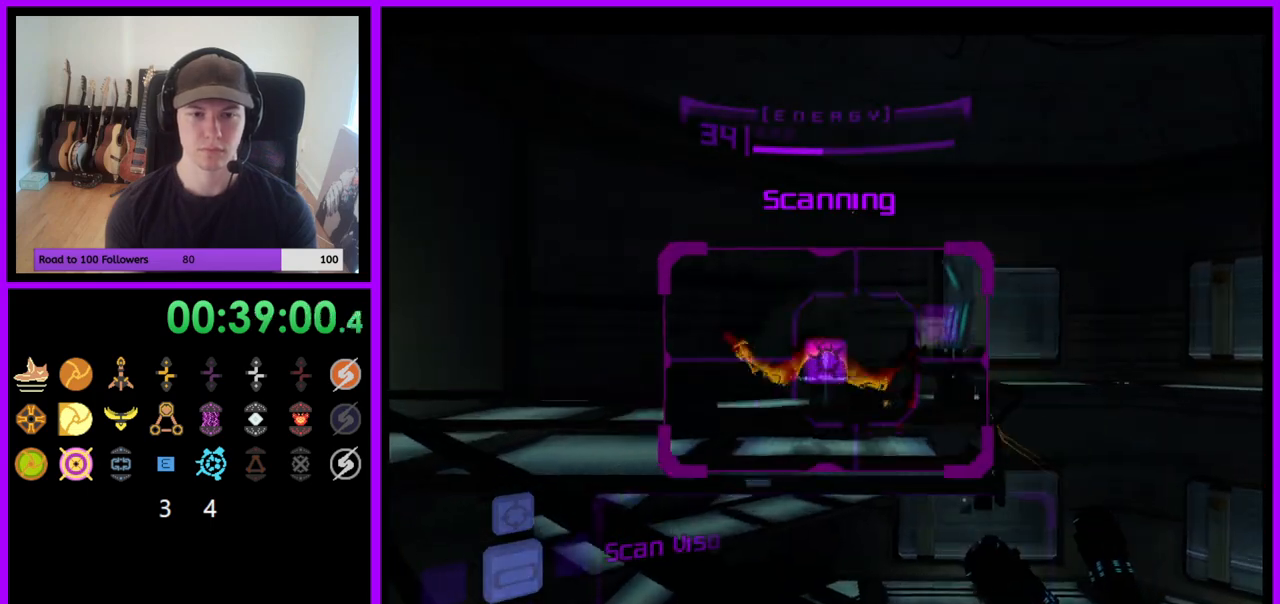
{"buttons": [], "left_stick": "right", "right_stick": "center", "events": [[350, "left_stick", "center"], [433, "L1", "up"], [467, "left_stick", "right"]]}
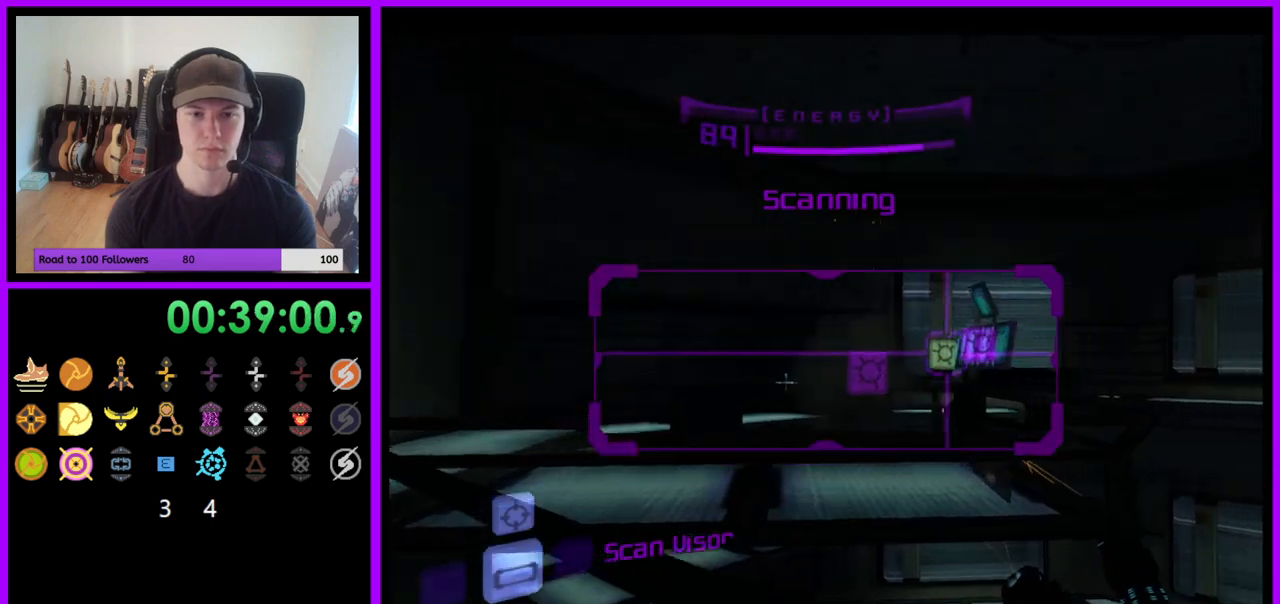
{"buttons": ["L1"], "left_stick": "down-right", "right_stick": "center", "events": [[67, "L1", "down"], [83, "left_stick", "center"], [500, "left_stick", "down-right"]]}